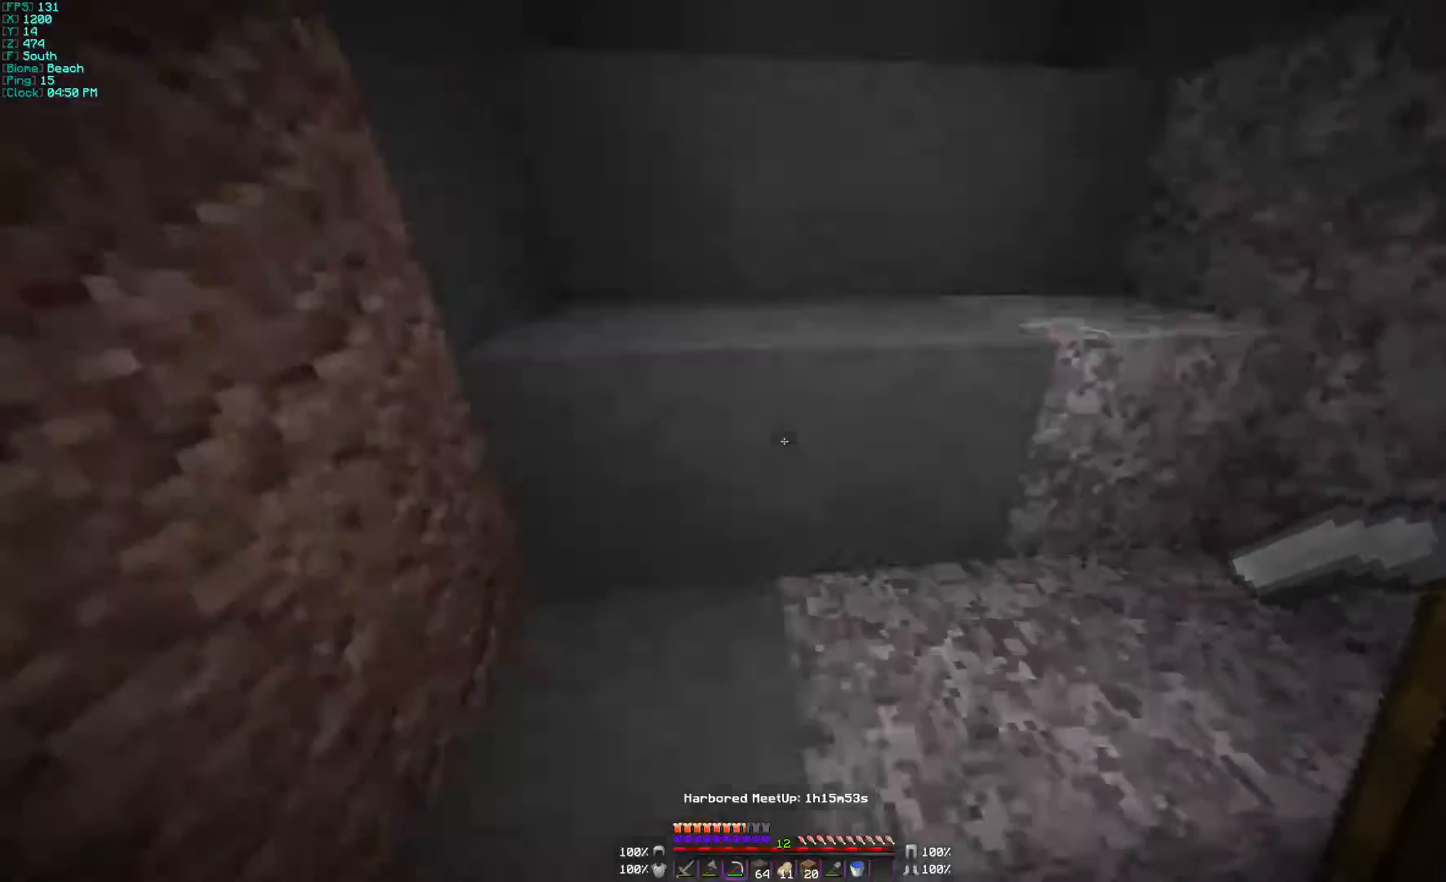
Gameplay with keyboard and mouse; each line is a JSON object with the keys and mouse buttons held at the frame after it. "events" lists presses ("down") and releases ("up") of "a", "d", "s", "w", "mouse_left" and "mouse_right" between this image and that frame as [ms after this image, input, new state], when the widget could be followed in between. "mouse_left", "mouse_right" = the "left", "right" buttons of the "mouse" list. No other keys are recorded. Fast repeated clicks can show as one long hold. Mouse movement is not recorded.
{"keys": ["w"], "mouse": [], "events": []}
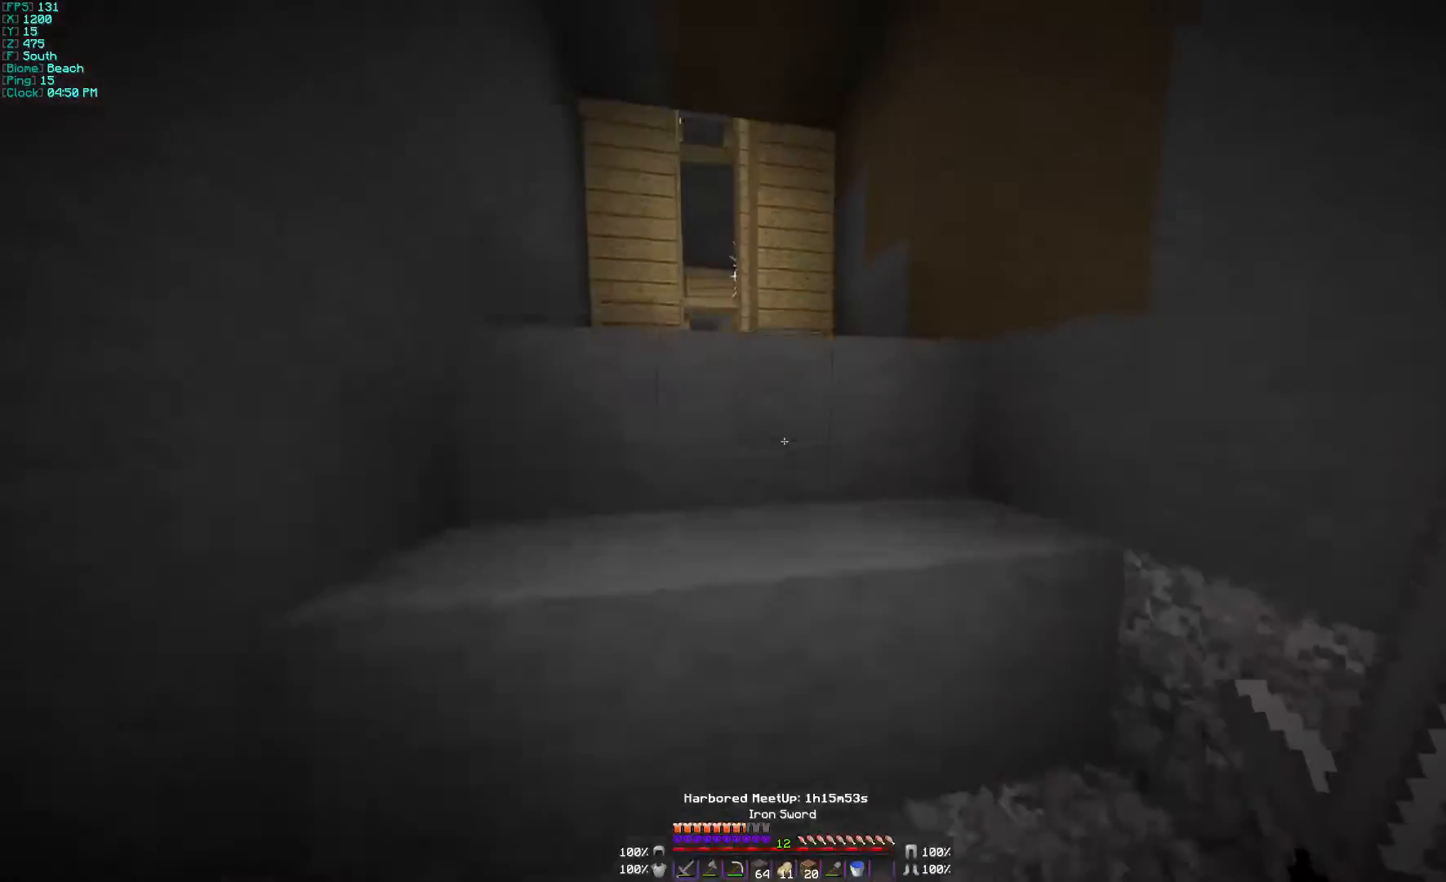
{"keys": ["w"], "mouse": []}
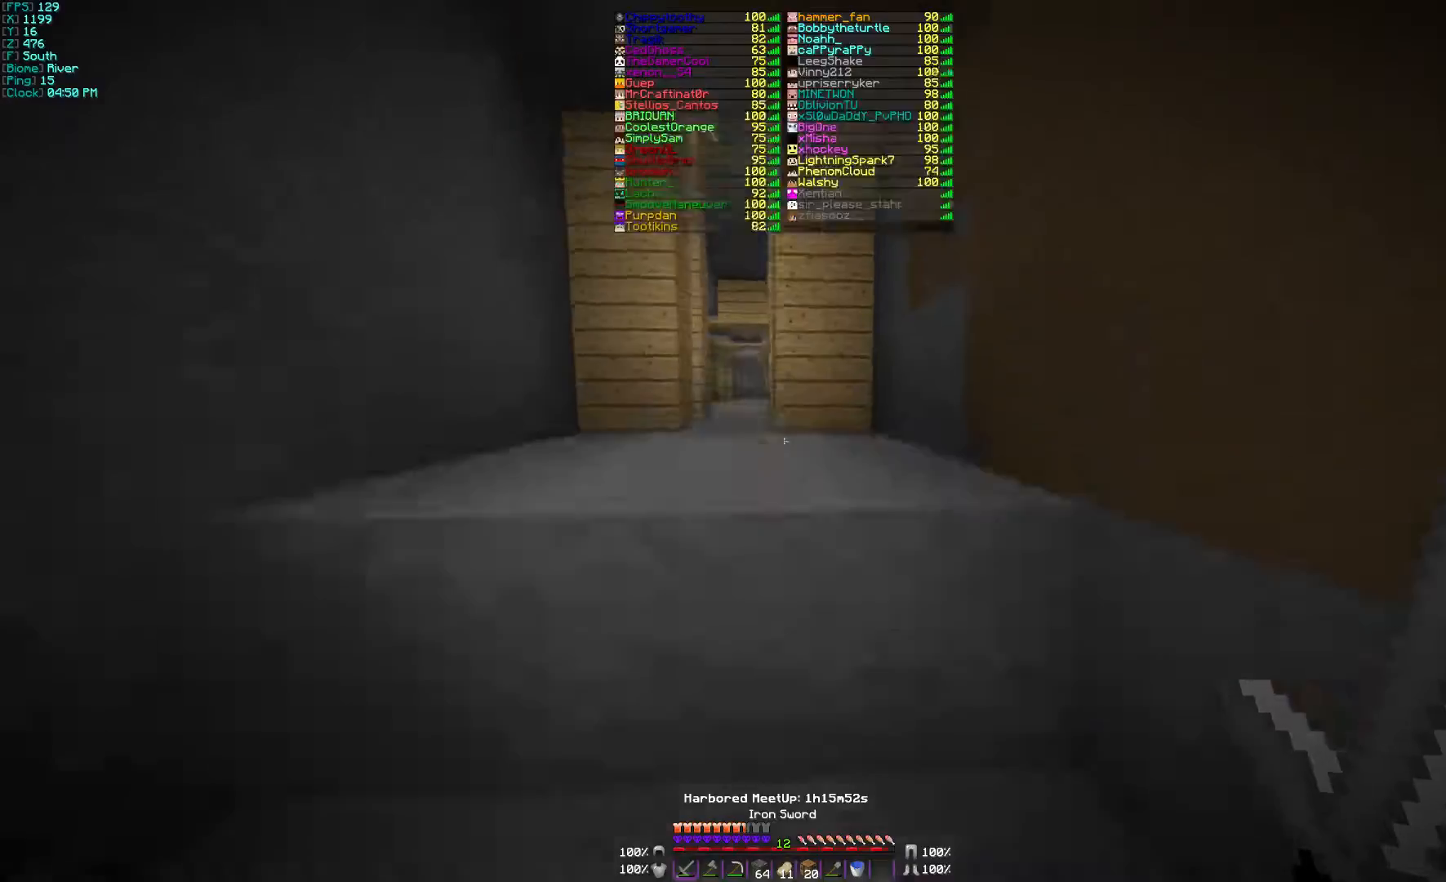
{"keys": ["w"], "mouse": [], "events": []}
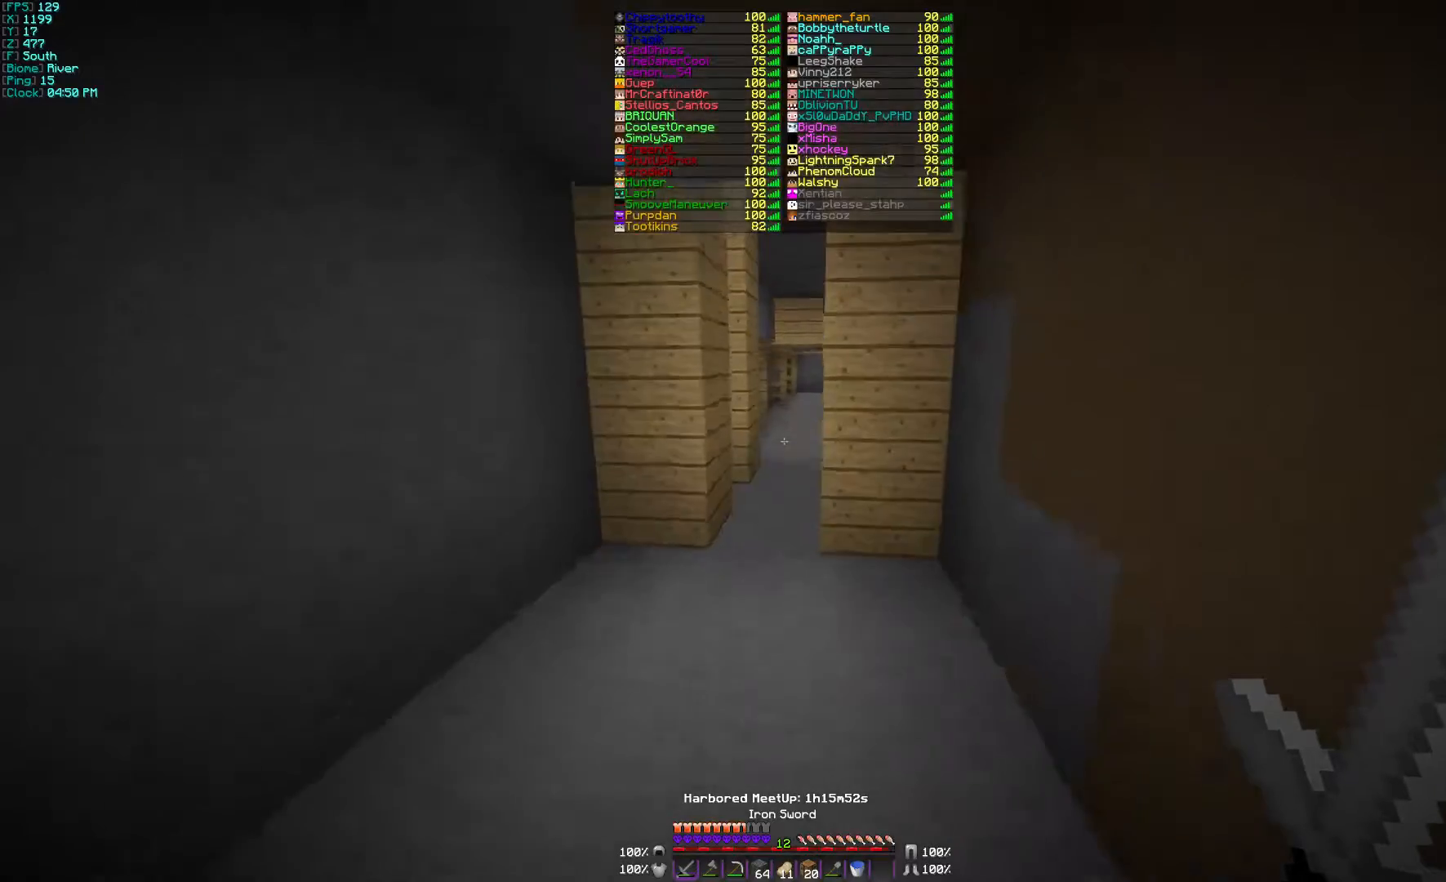
{"keys": ["w"], "mouse": [], "events": []}
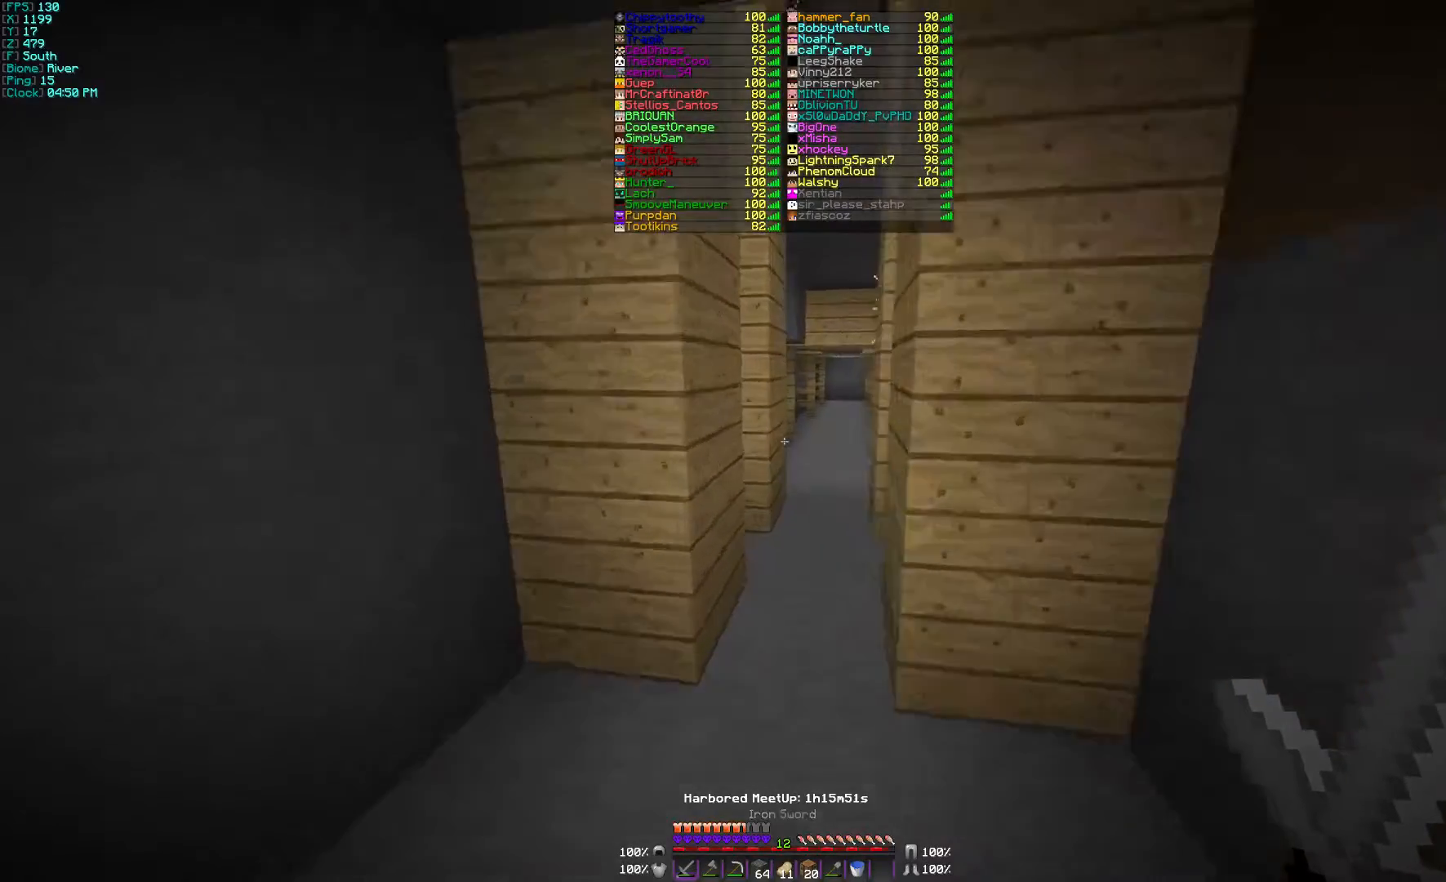
{"keys": ["w"], "mouse": [], "events": []}
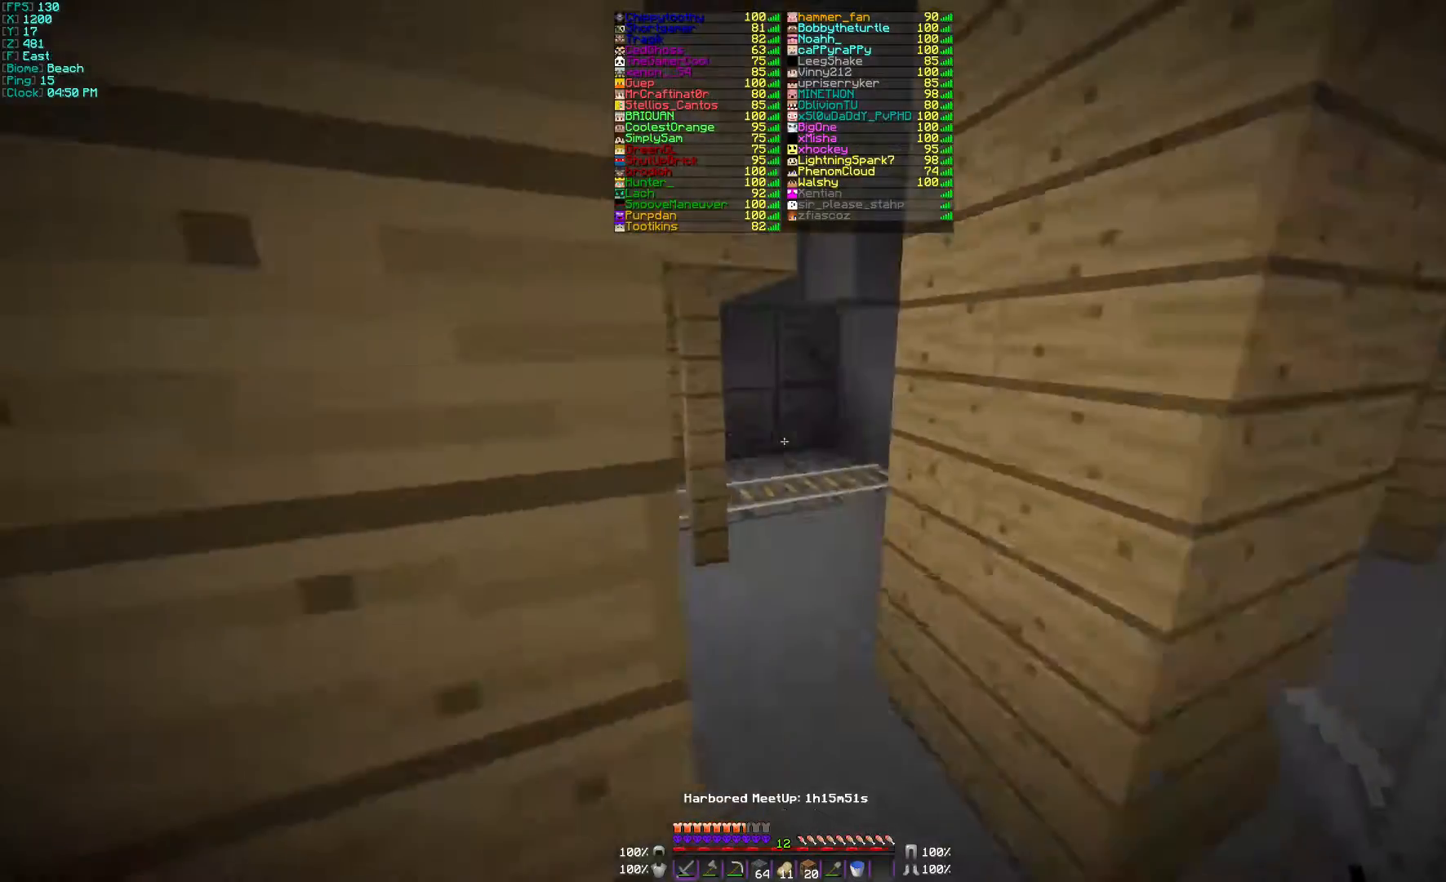
{"keys": ["d", "w"], "mouse": [], "events": [[500, "d", "down"]]}
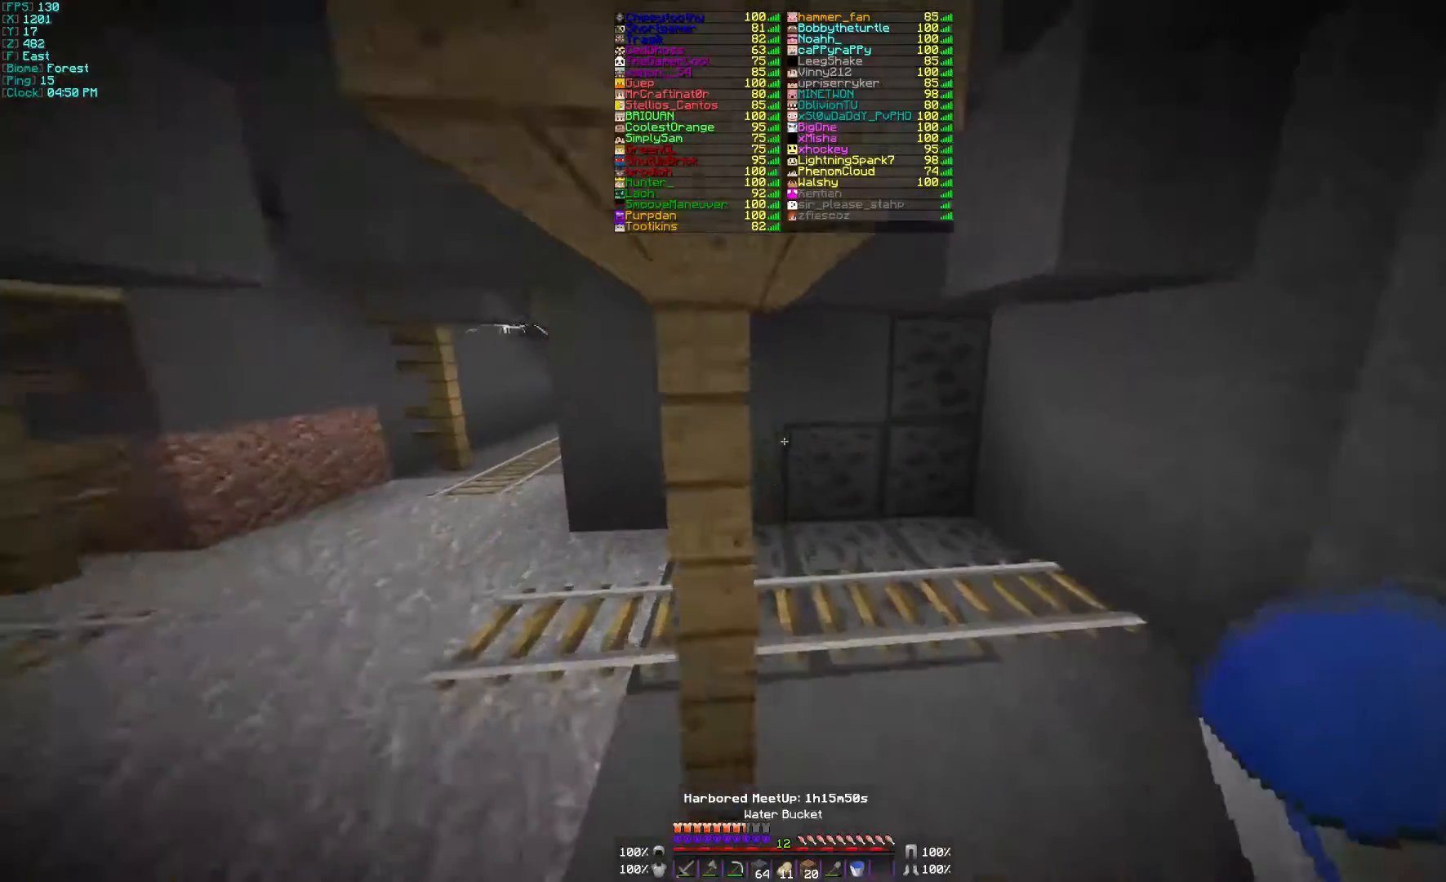
{"keys": ["w"], "mouse": [], "events": [[200, "d", "up"]]}
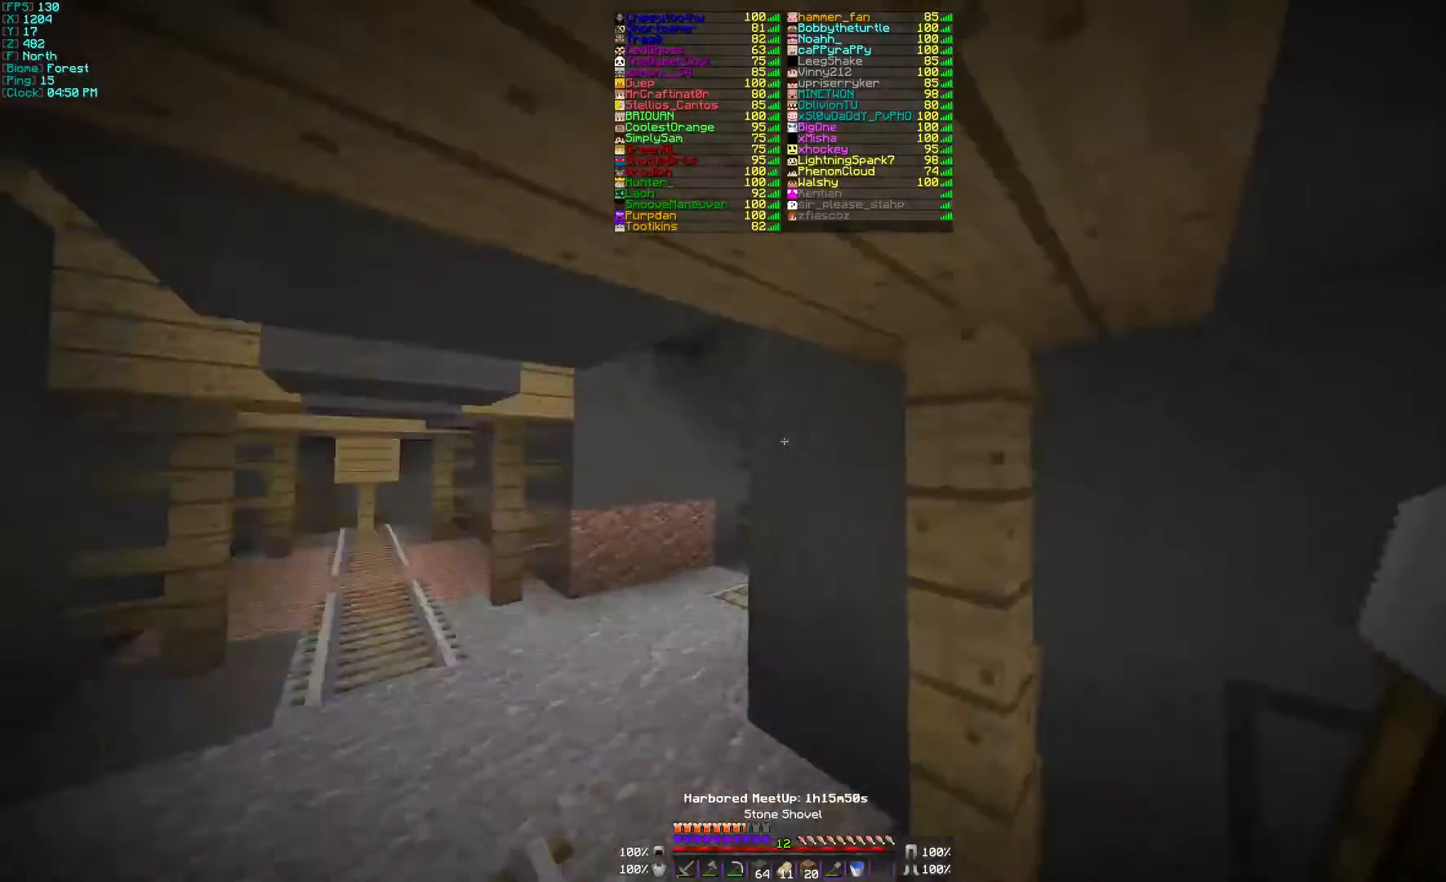
{"keys": ["w"], "mouse": [], "events": []}
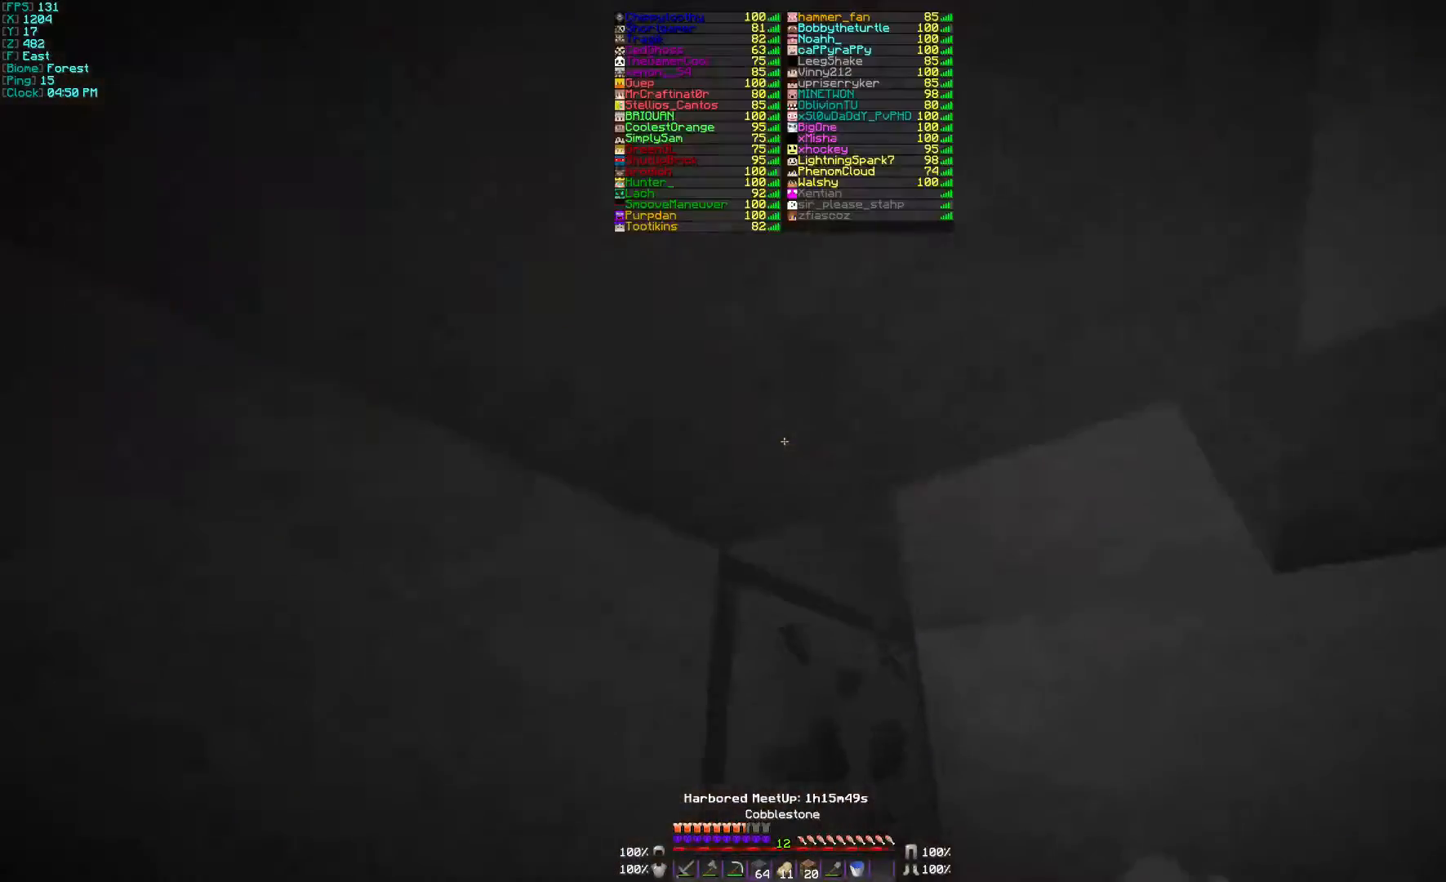
{"keys": ["a", "w"], "mouse": [], "events": [[467, "a", "down"]]}
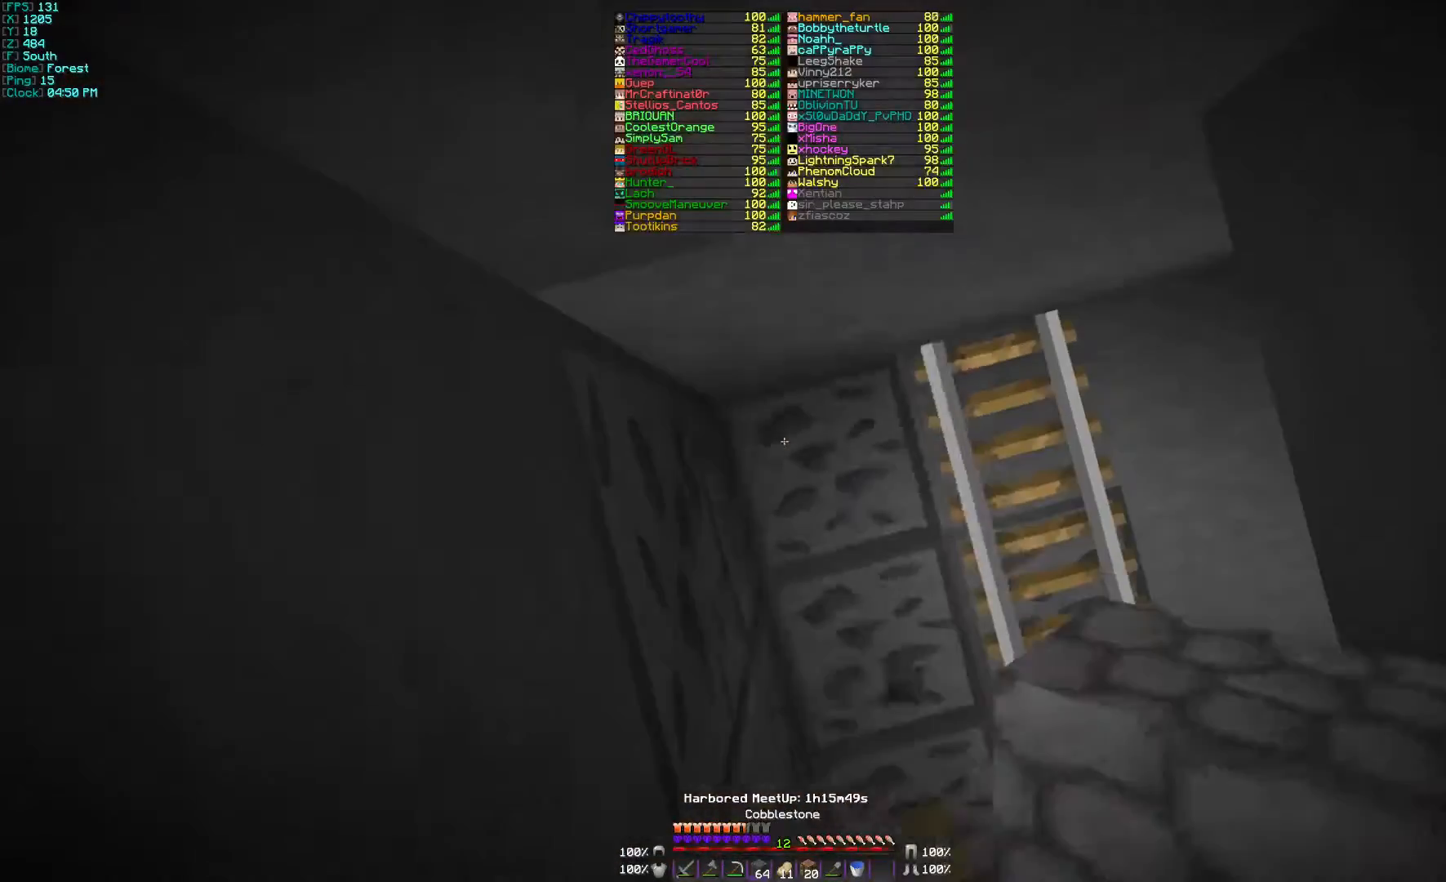
{"keys": ["a", "w"], "mouse": ["right"], "events": [[67, "mouse_right", "down"]]}
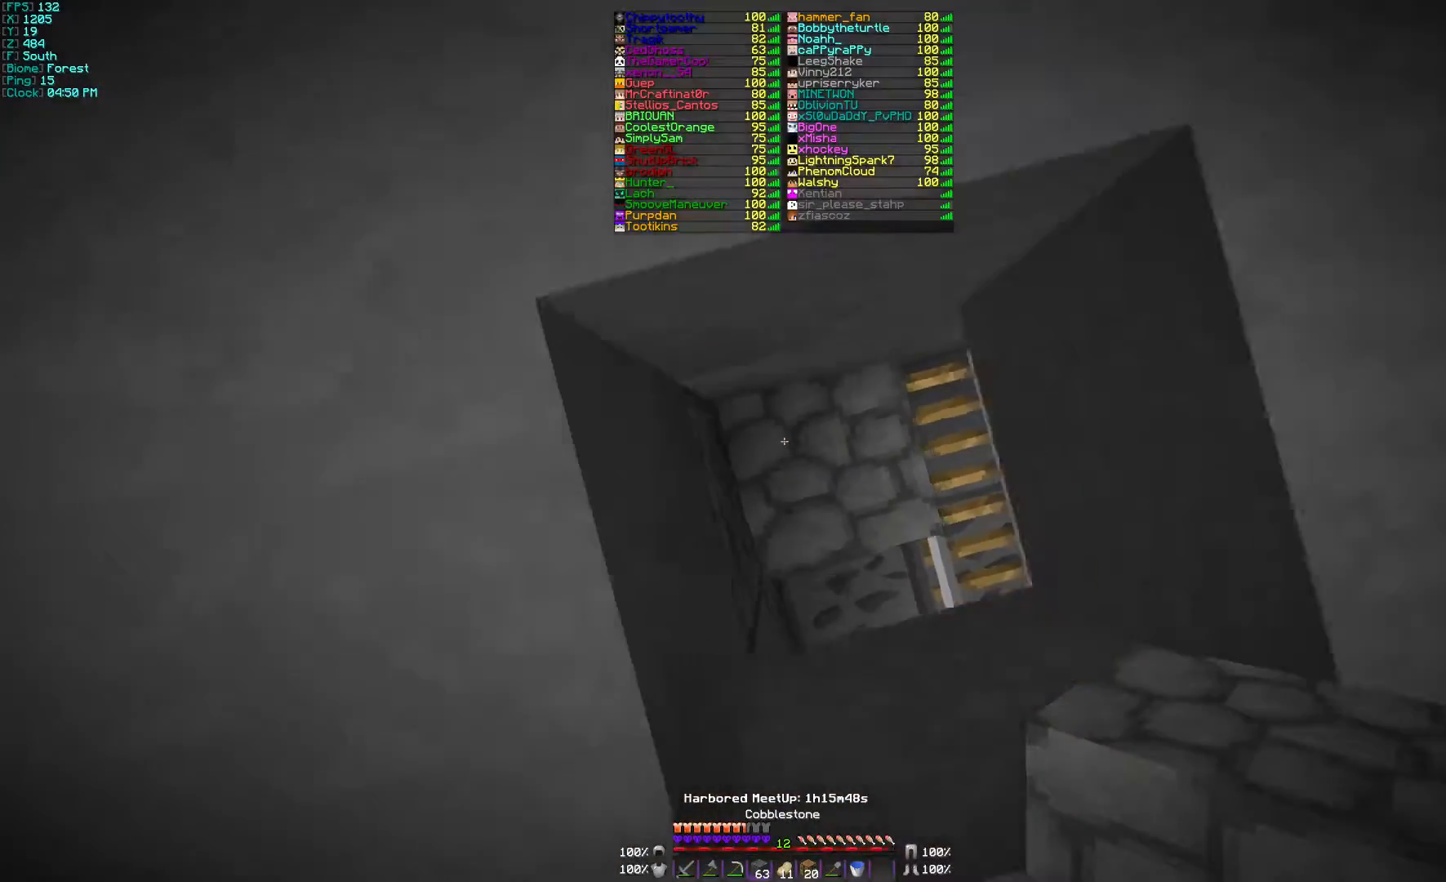
{"keys": ["w"], "mouse": [], "events": [[167, "a", "up"], [267, "mouse_right", "up"]]}
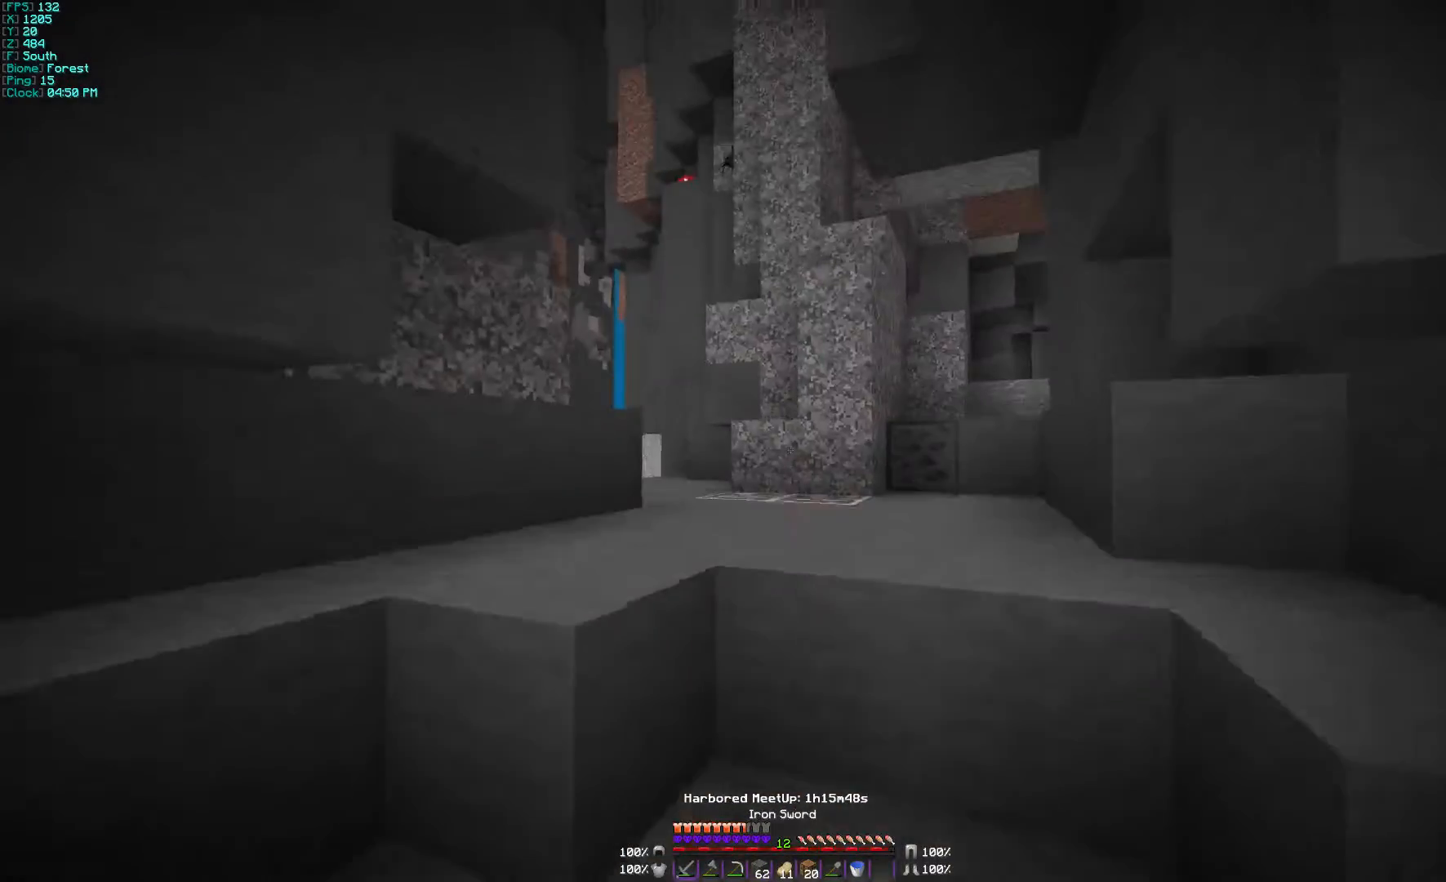
{"keys": ["w"], "mouse": [], "events": []}
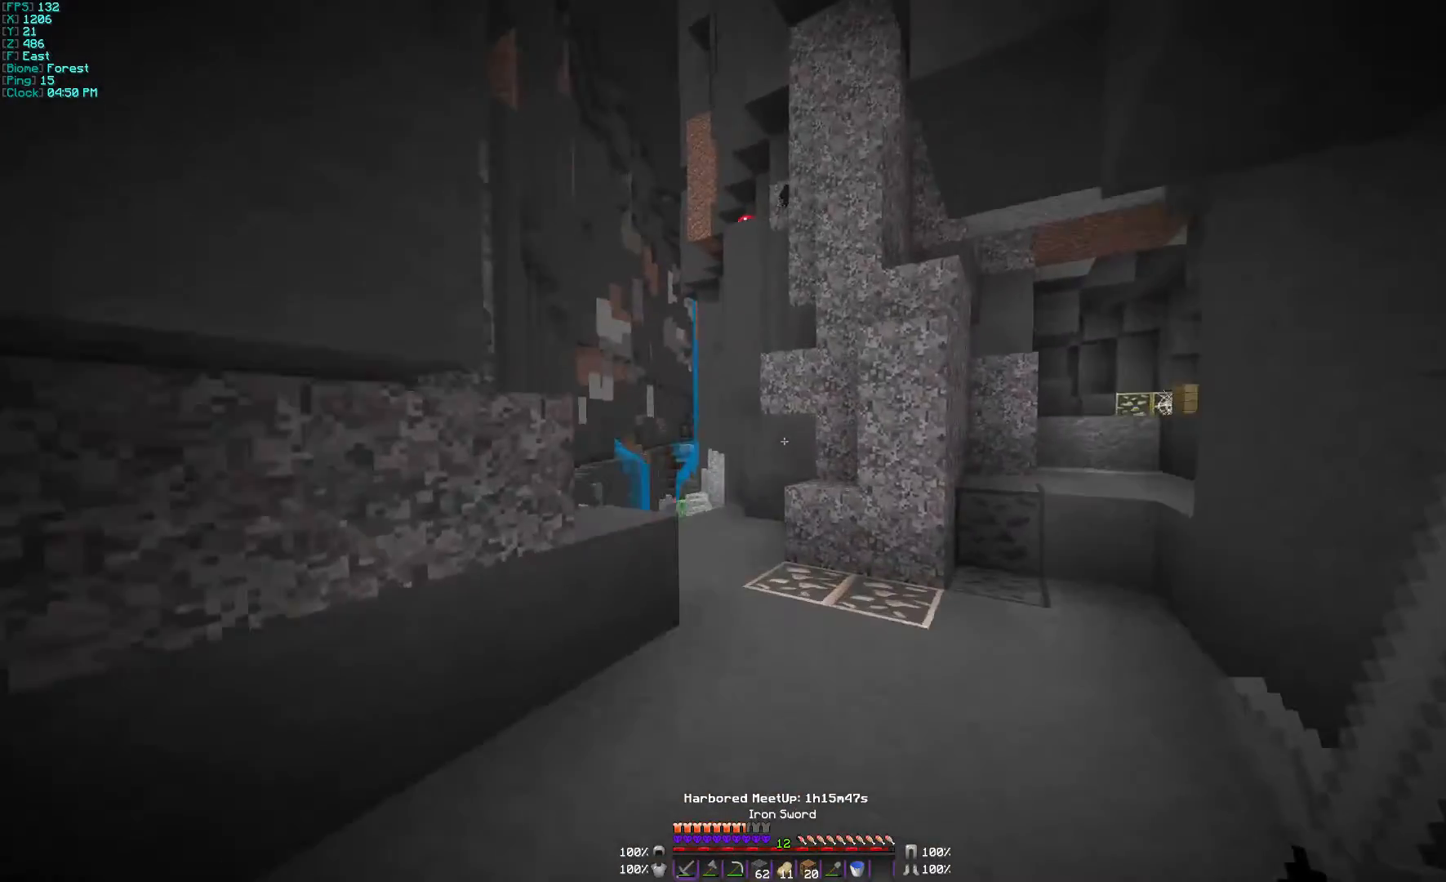
{"keys": ["w"], "mouse": [], "events": [[200, "d", "down"], [500, "d", "up"]]}
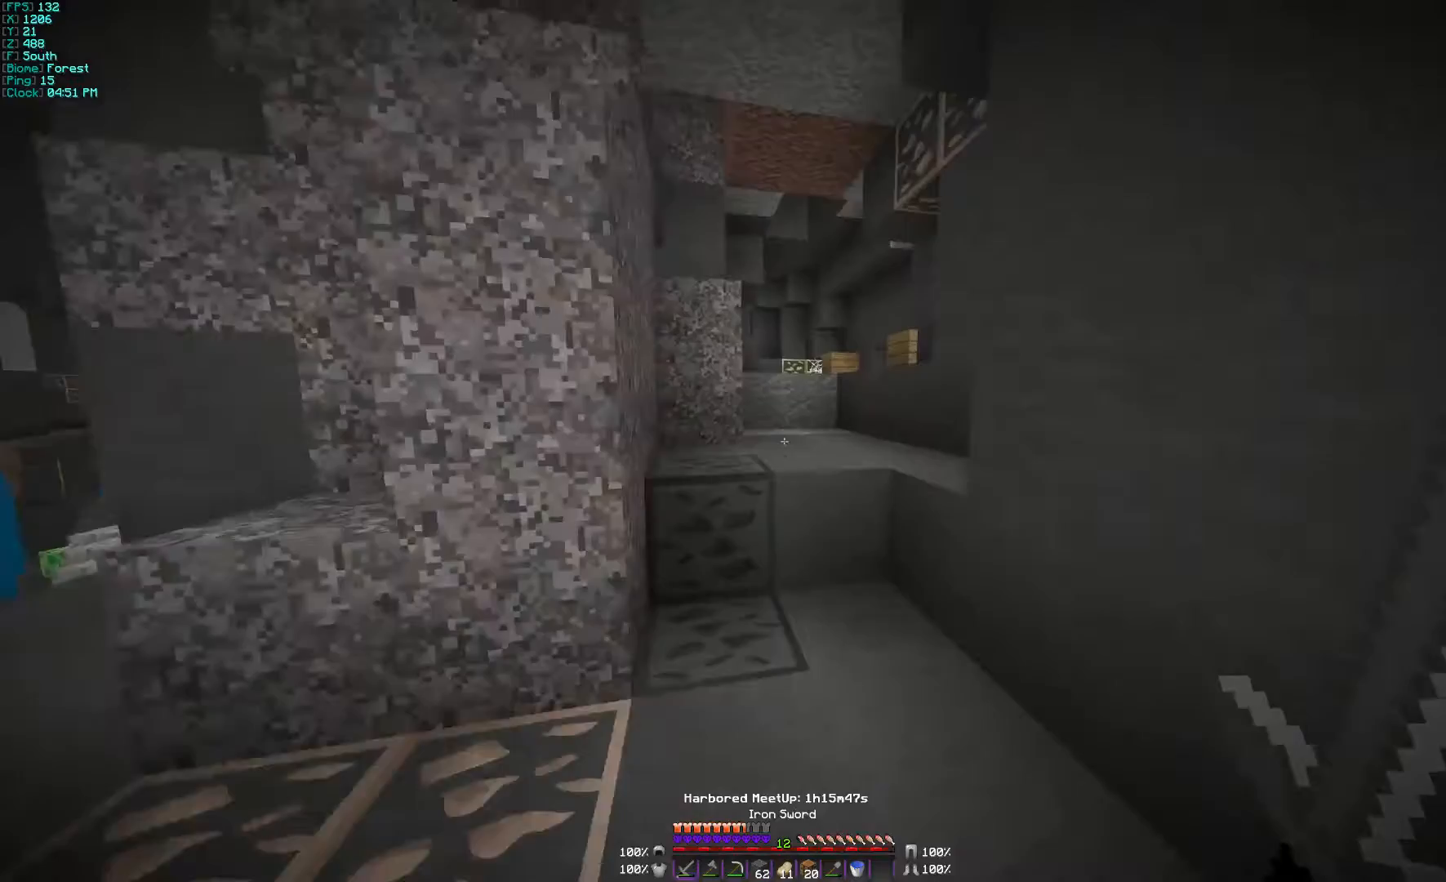
{"keys": ["w"], "mouse": [], "events": []}
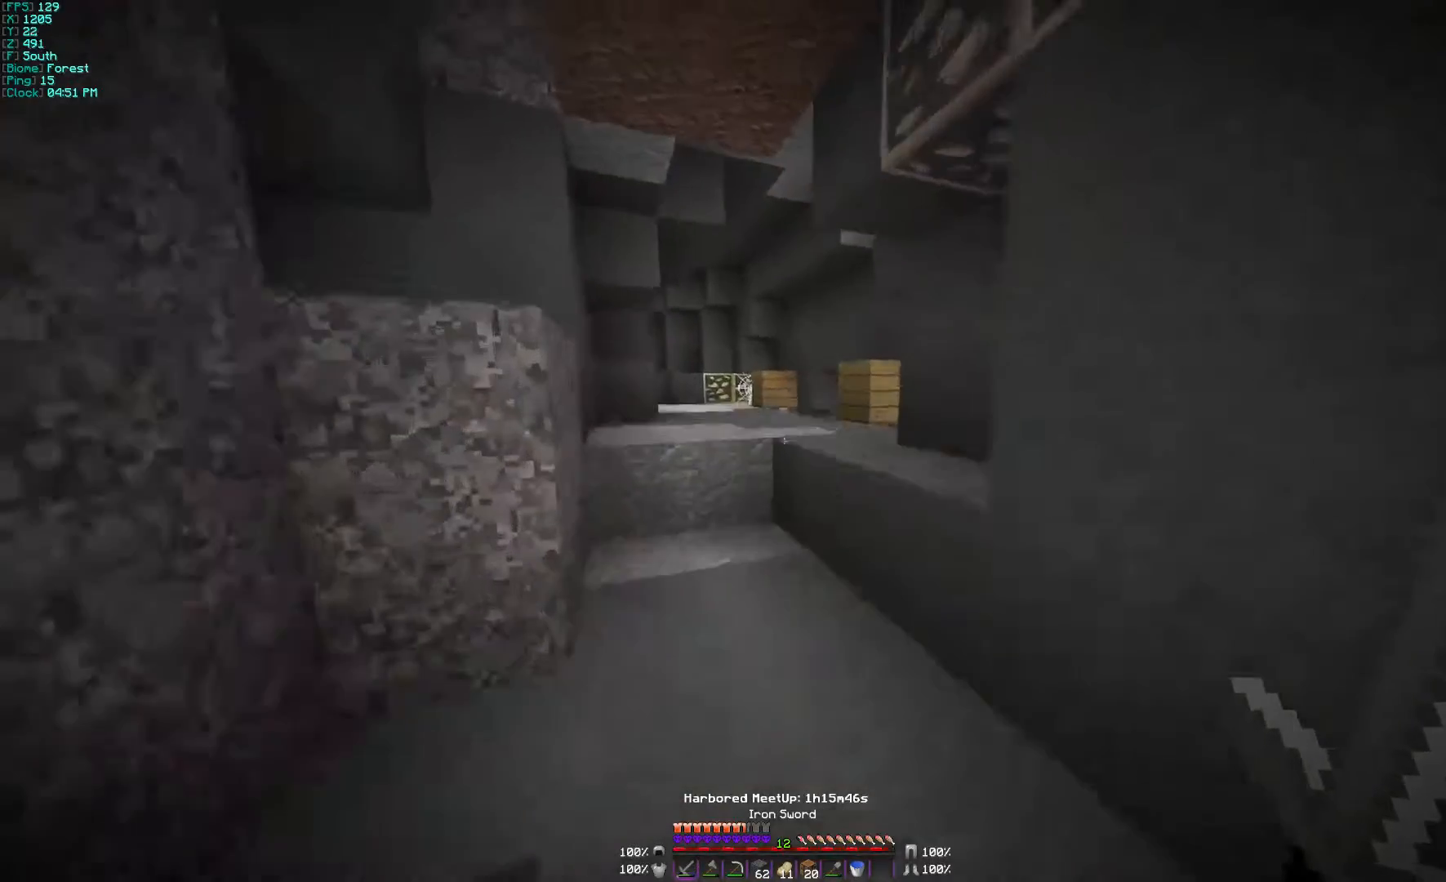
{"keys": ["w"], "mouse": [], "events": []}
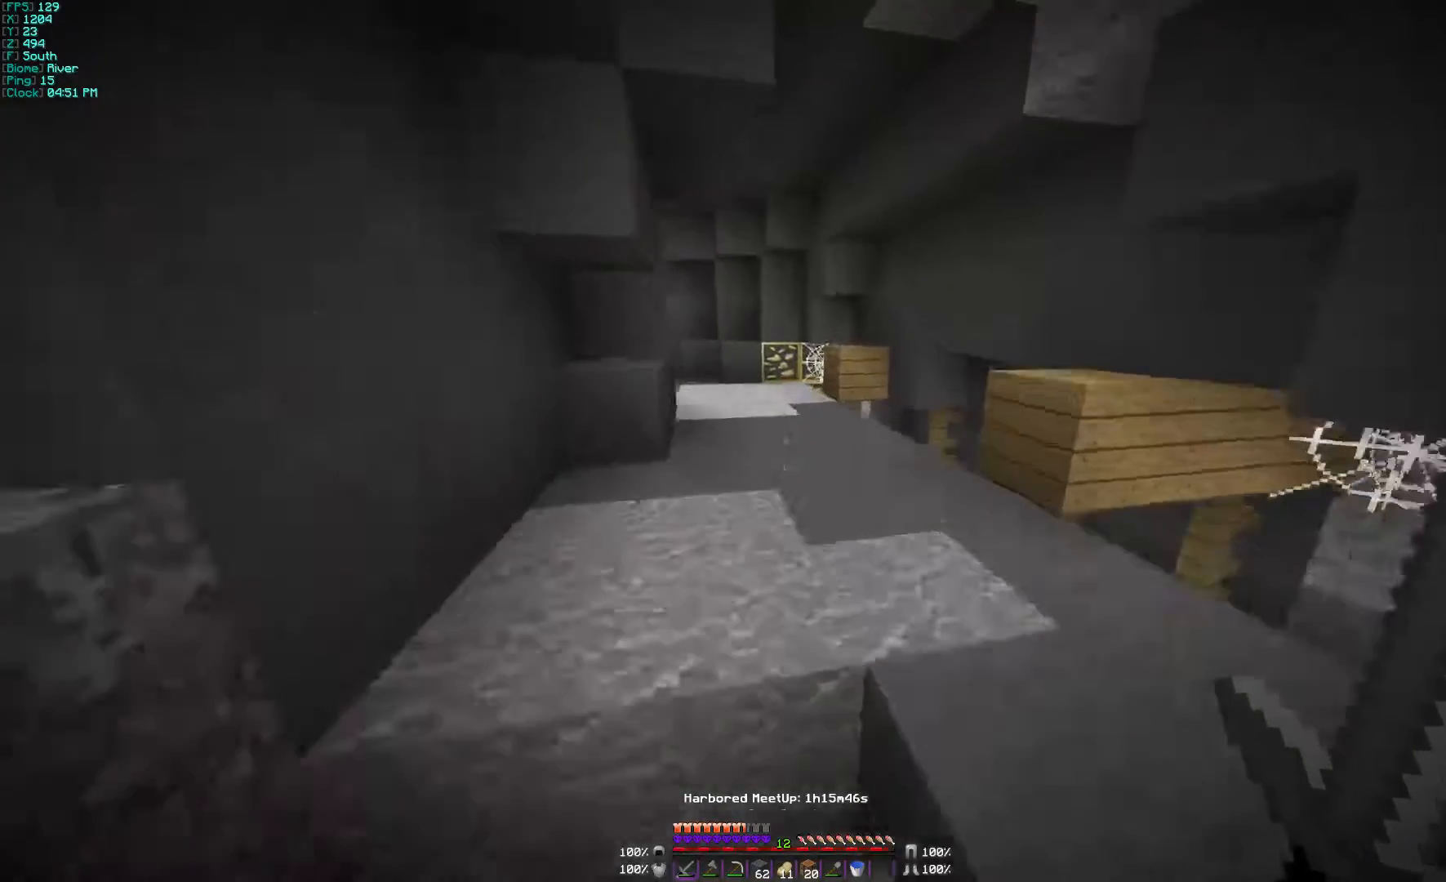
{"keys": ["w"], "mouse": [], "events": []}
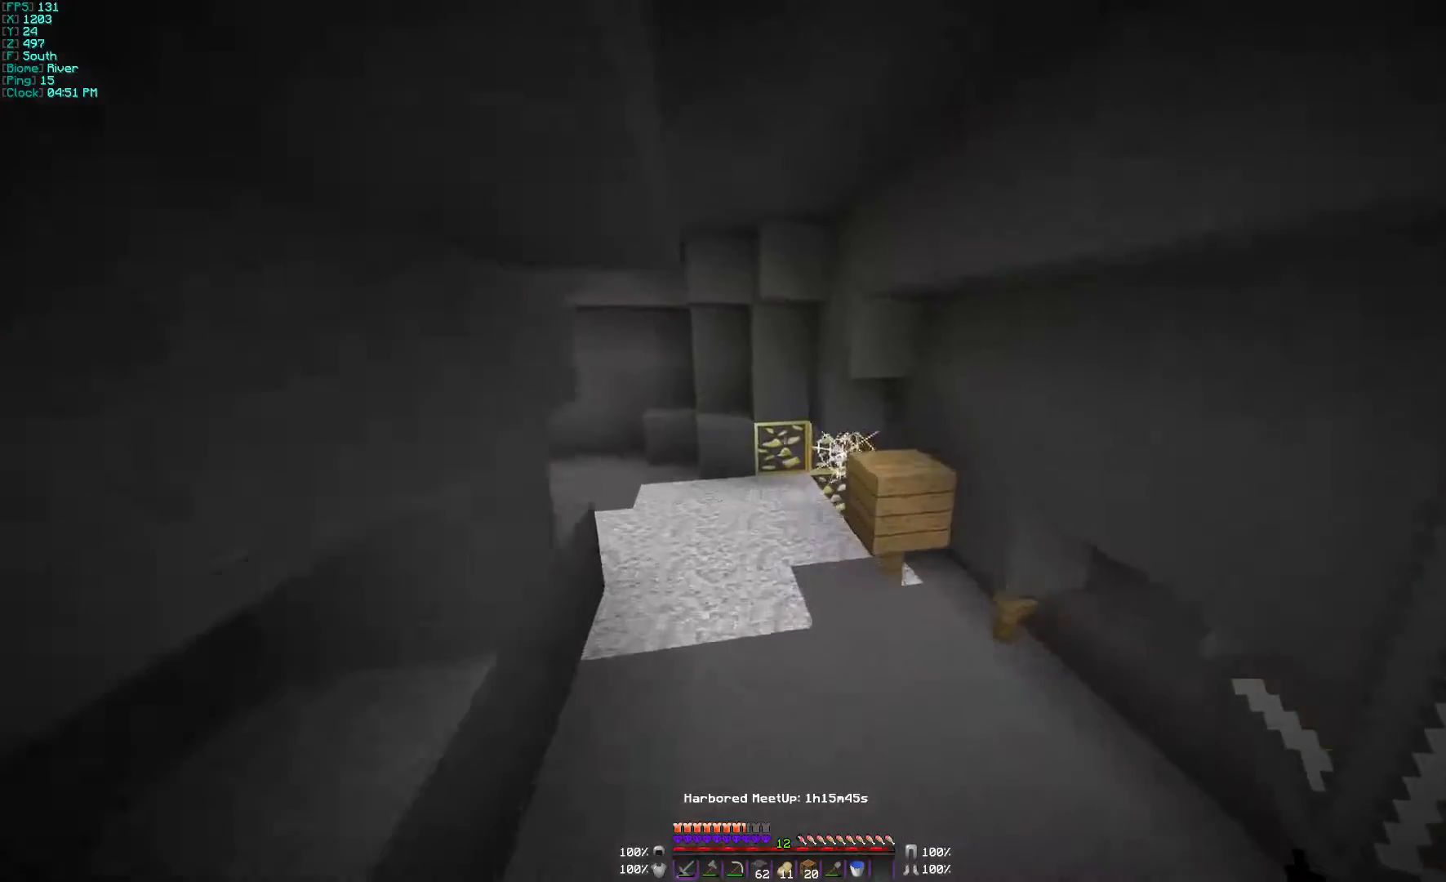
{"keys": ["w"], "mouse": [], "events": [[133, "d", "down"], [367, "d", "up"]]}
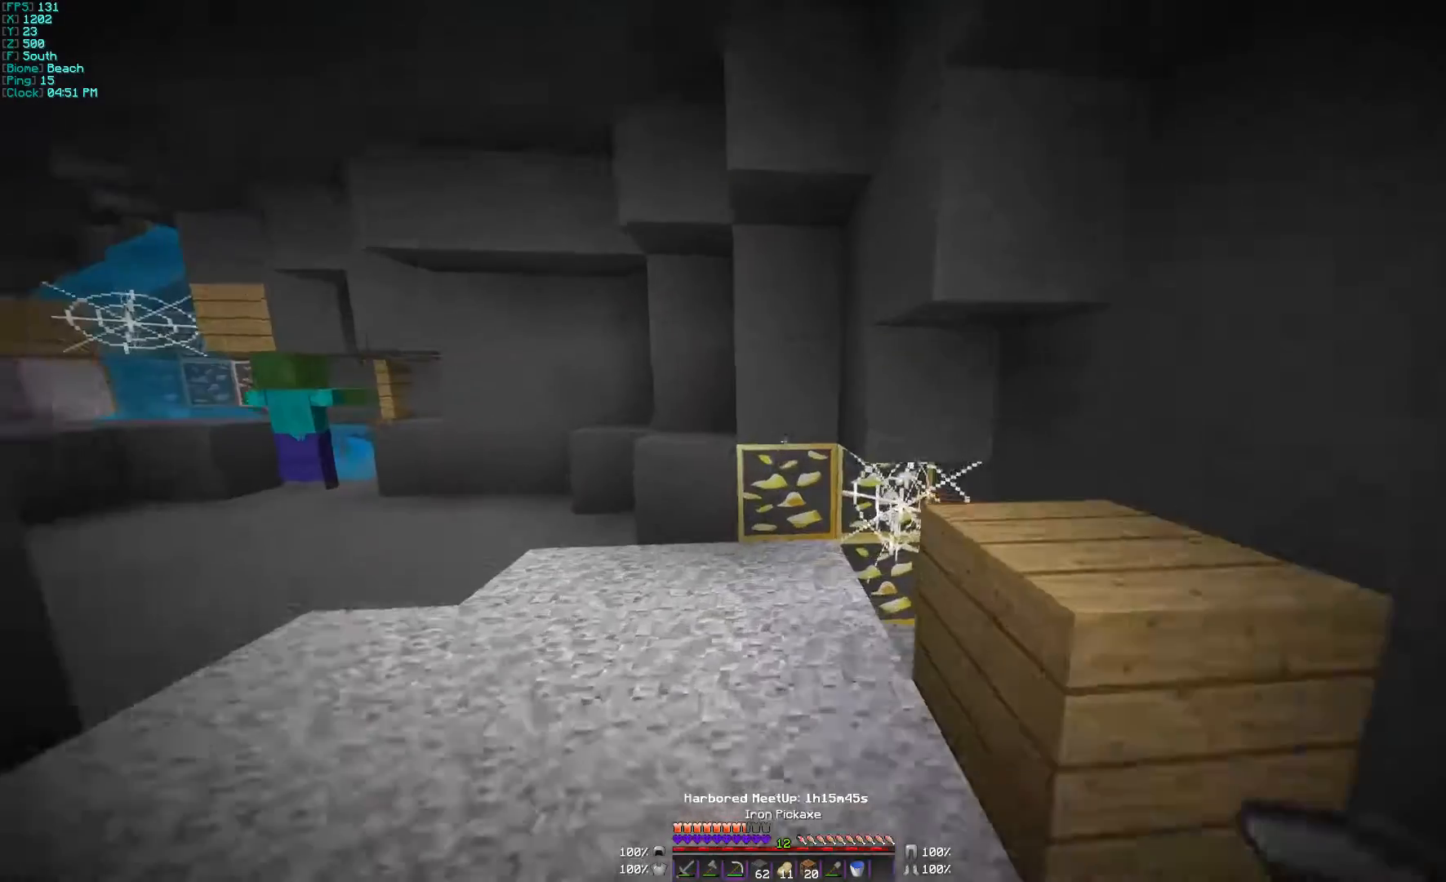
{"keys": ["w"], "mouse": ["left"], "events": [[100, "mouse_left", "down"]]}
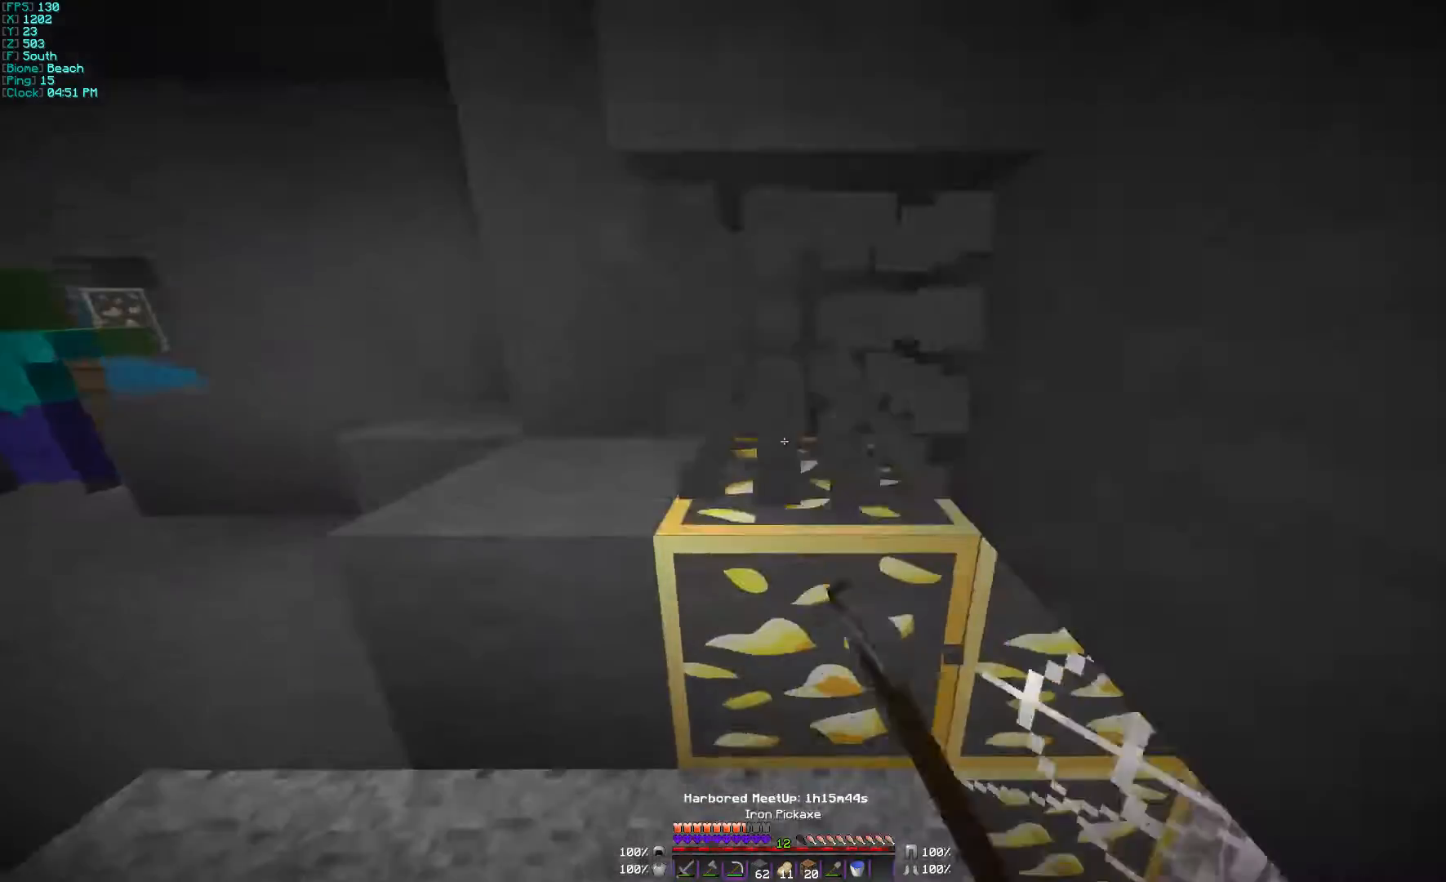
{"keys": [], "mouse": ["left"], "events": [[100, "w", "up"]]}
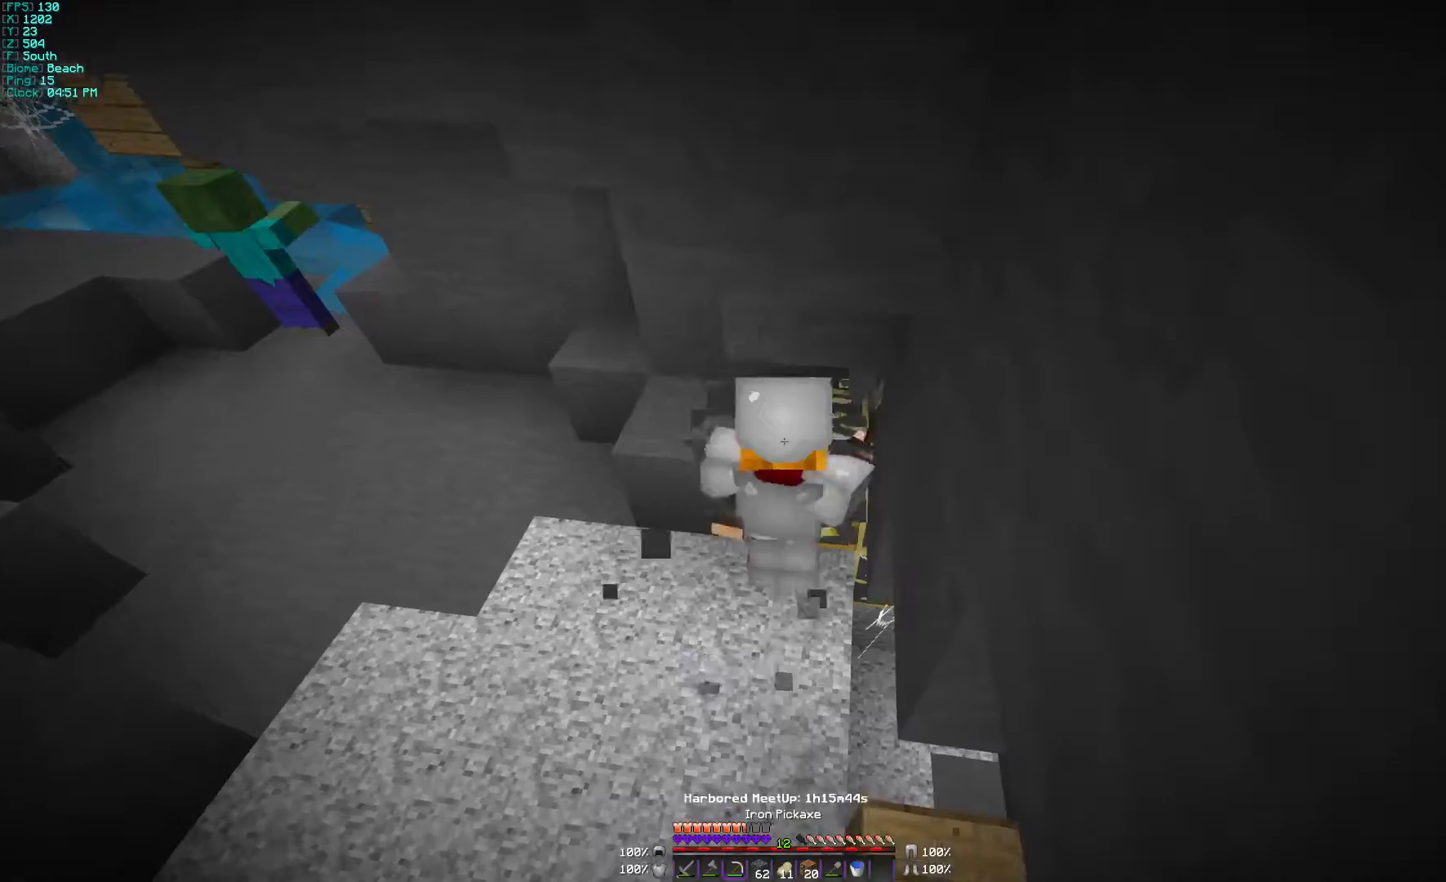
{"keys": [], "mouse": ["left"], "events": []}
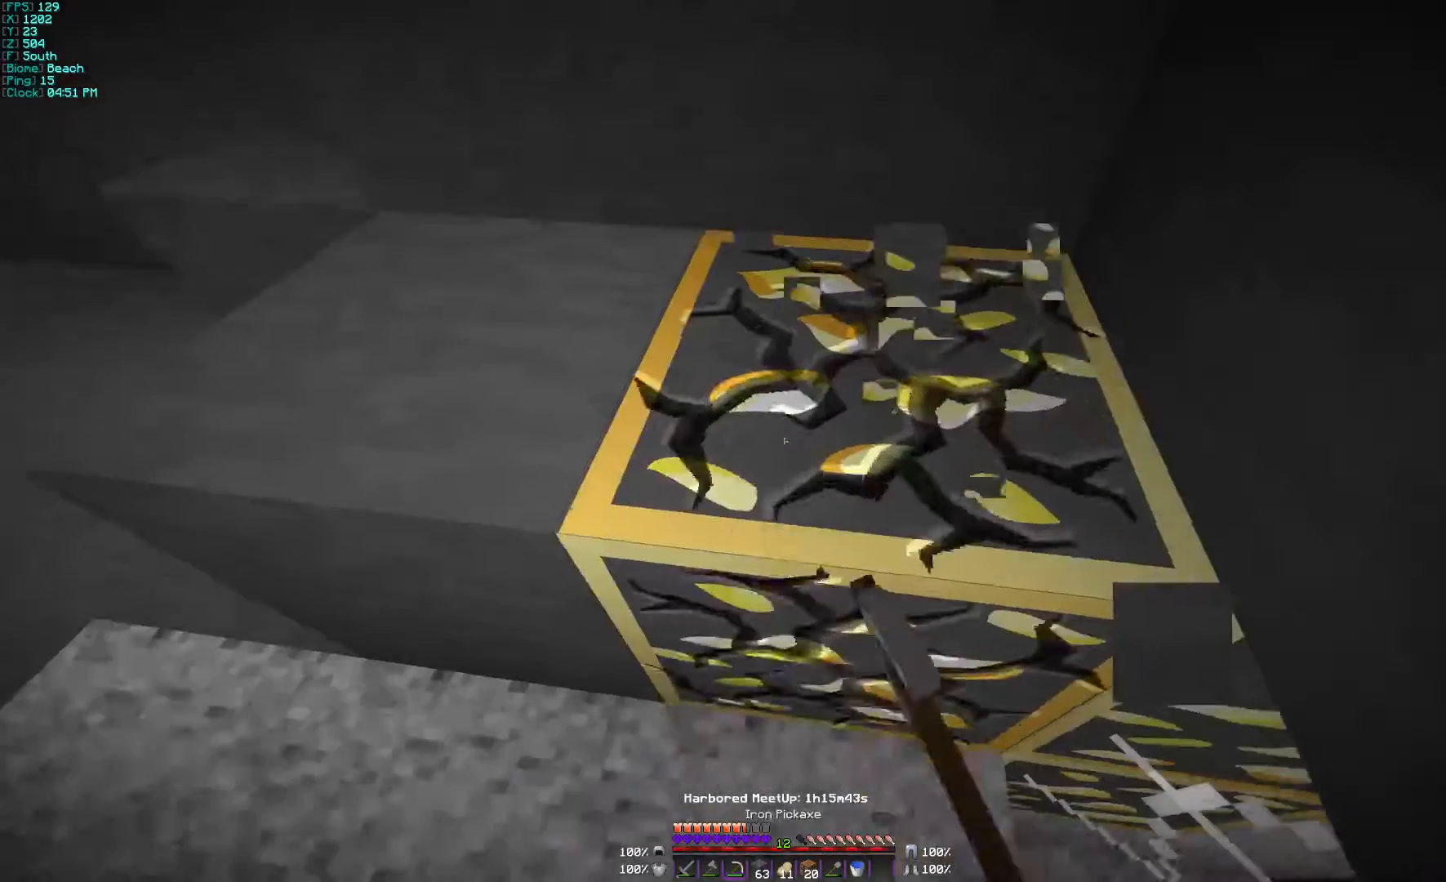
{"keys": [], "mouse": ["left"], "events": []}
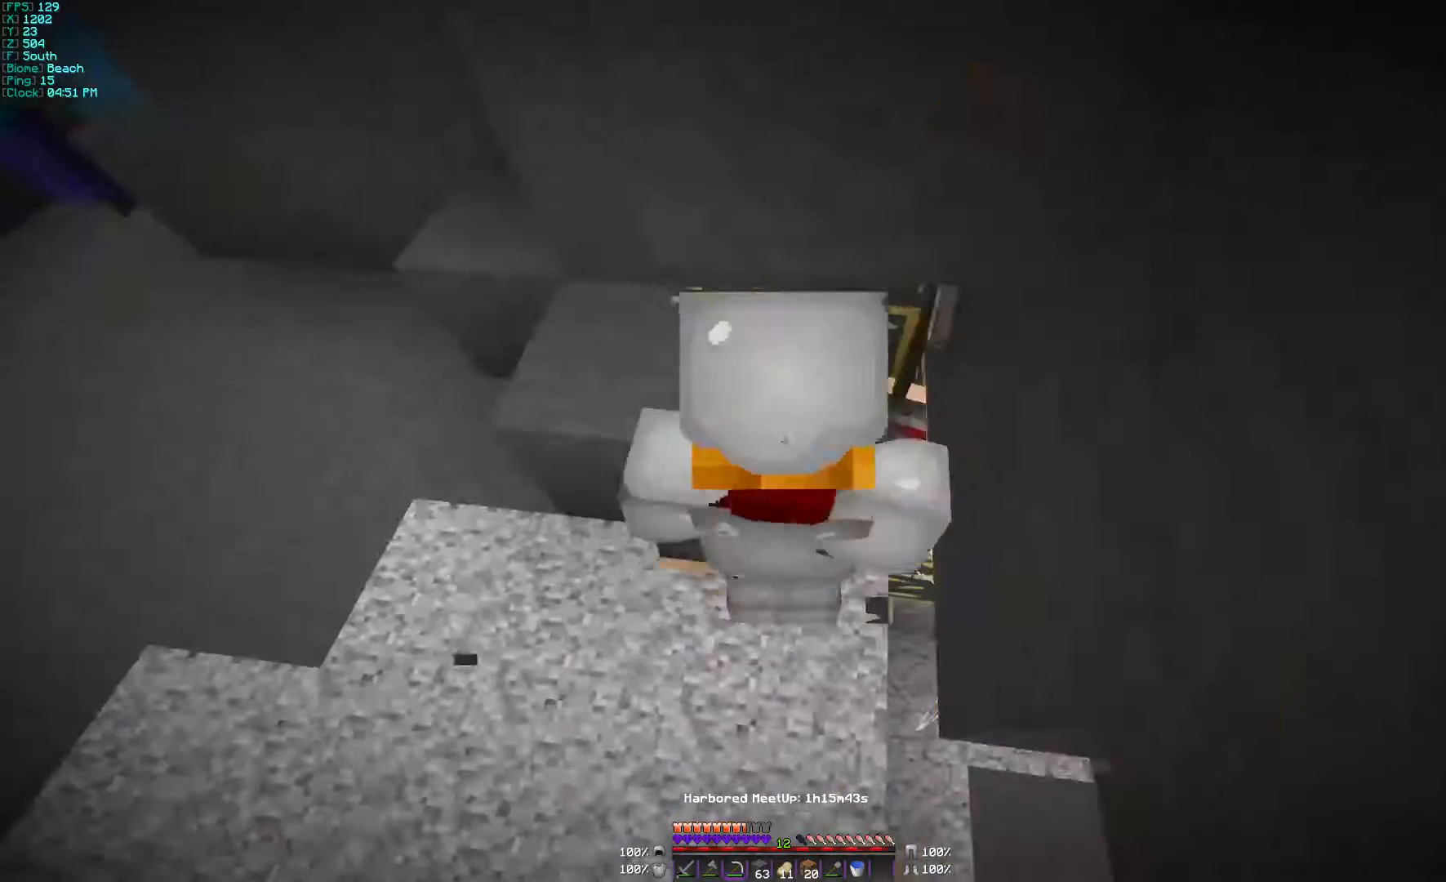
{"keys": [], "mouse": ["left"], "events": []}
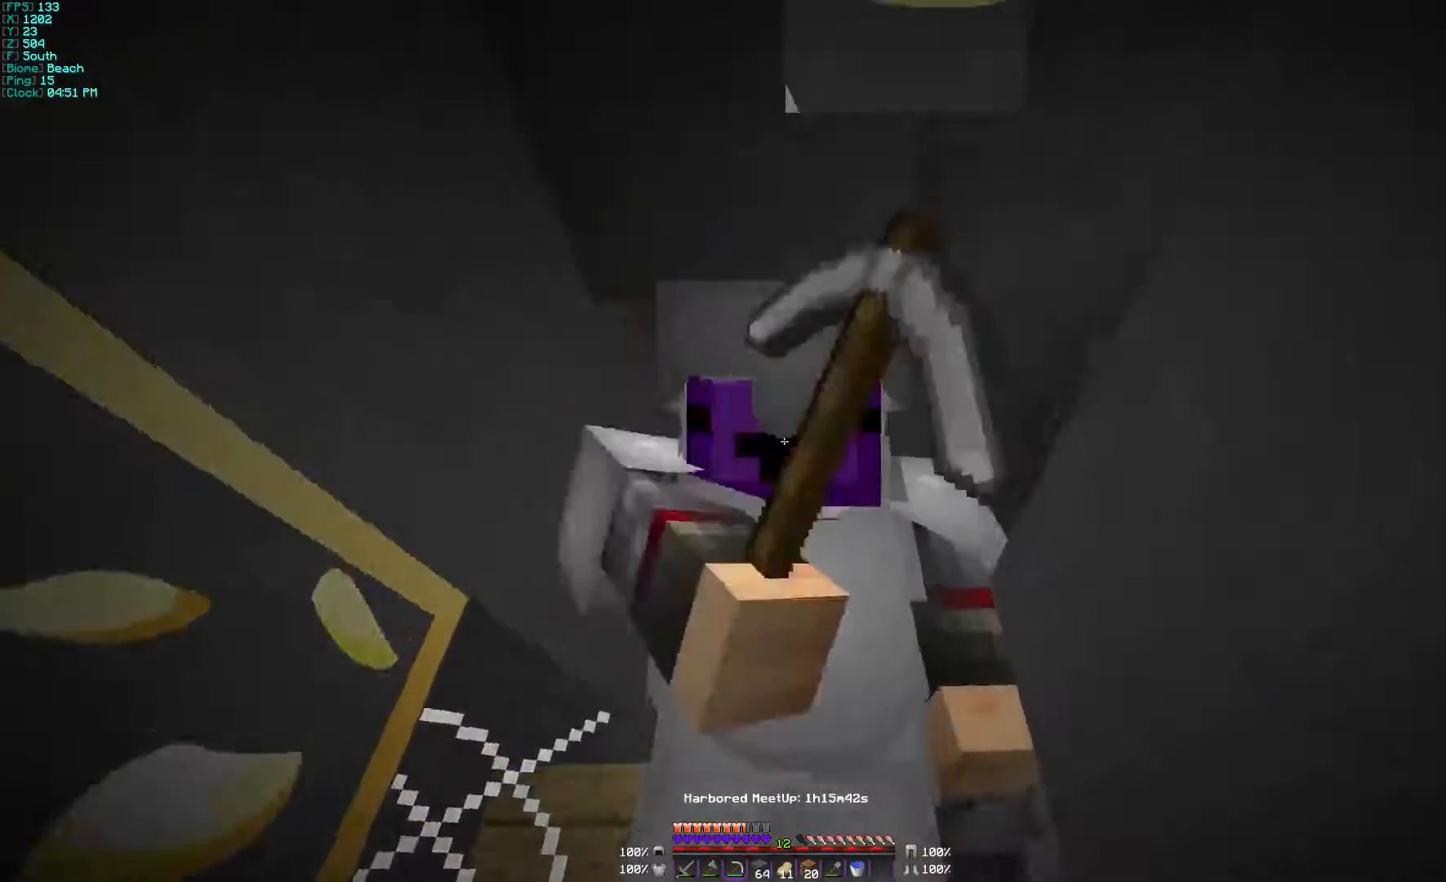
{"keys": [], "mouse": ["left"], "events": []}
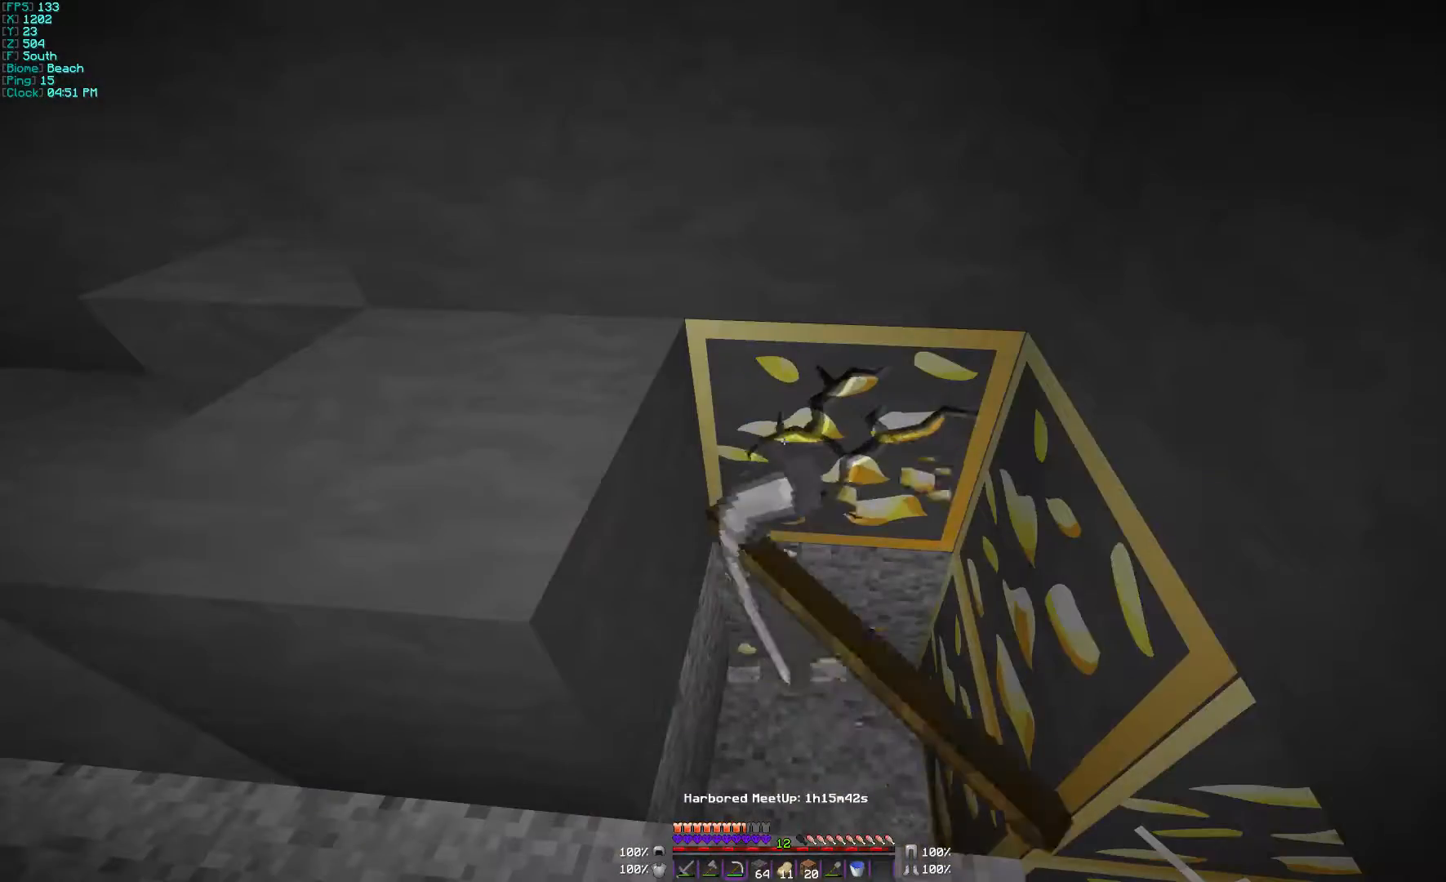
{"keys": [], "mouse": ["left"], "events": []}